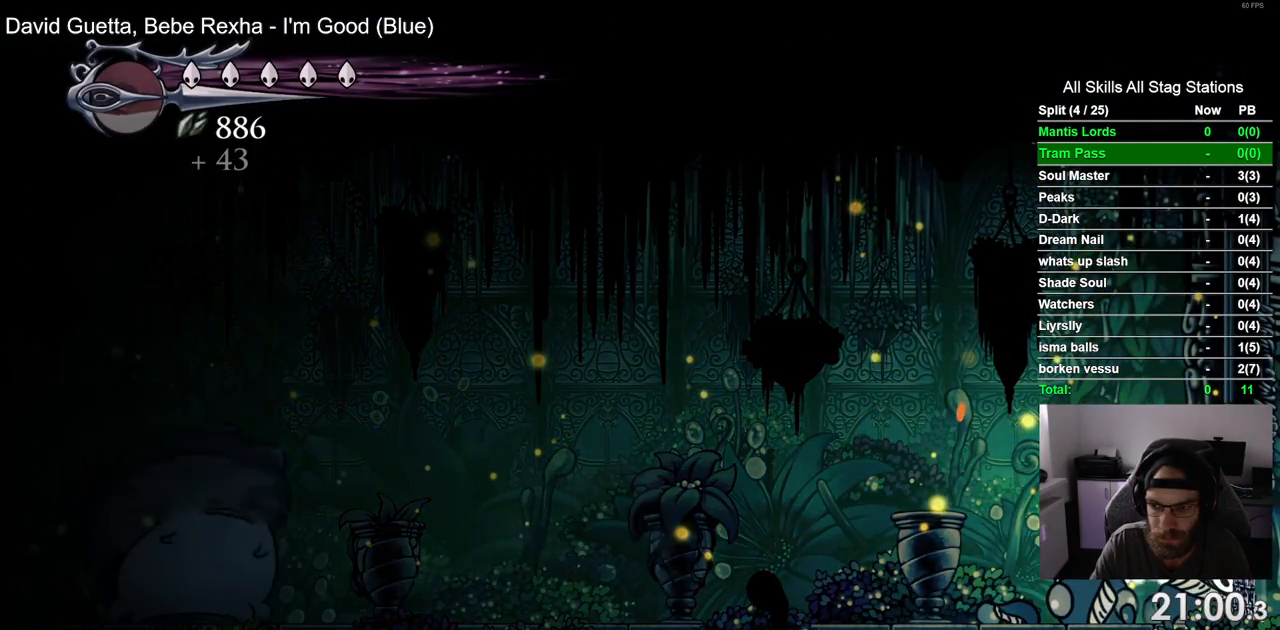
Gameplay with a controller (PlayStation layout); each line is a JSON object with the inputs held at the frame after it (dt_ms = milliseconds from this image to that frame). "events" lists button and stick changes between this image and that frame as [ms after this image, input, new state], when the widget could be followed in between. Not read: R1 SQUARE.
{"dt_ms": 500, "buttons": [], "left_stick": "center", "right_stick": "center", "events": [[67, "DPAD_RIGHT", "up"], [133, "DPAD_LEFT", "down"], [250, "R2", "down"], [433, "DPAD_LEFT", "up"], [433, "R2", "up"]]}
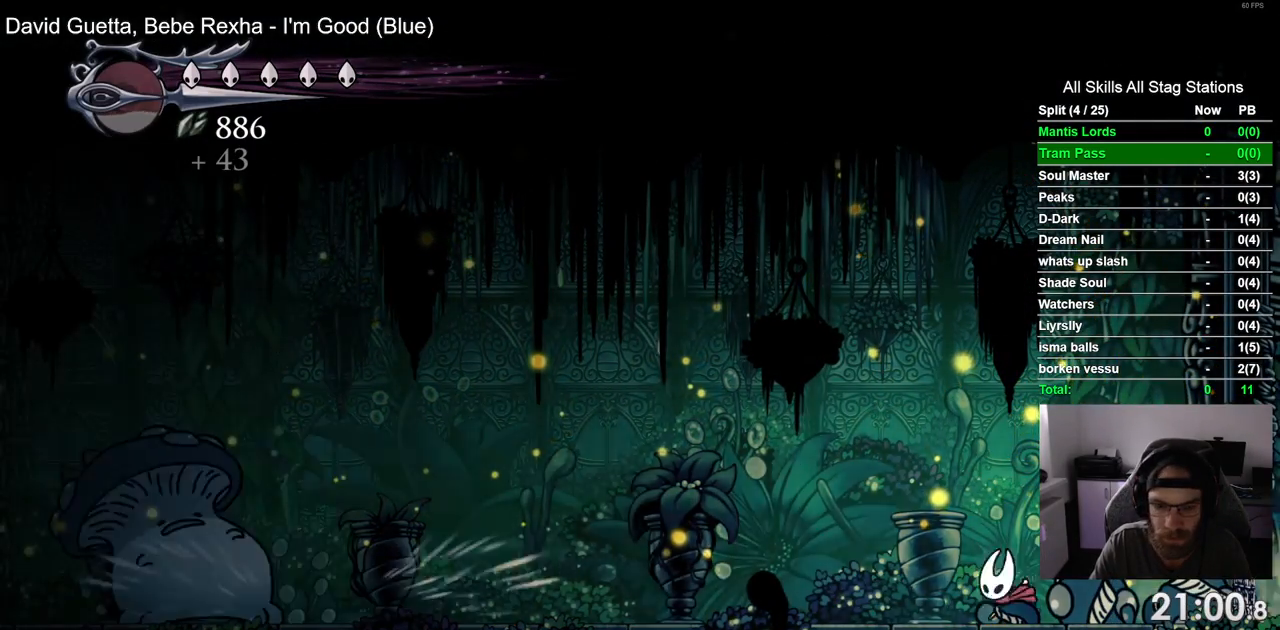
{"dt_ms": 500, "buttons": [], "left_stick": "center", "right_stick": "center", "events": [[167, "DPAD_LEFT", "down"], [300, "DPAD_LEFT", "up"]]}
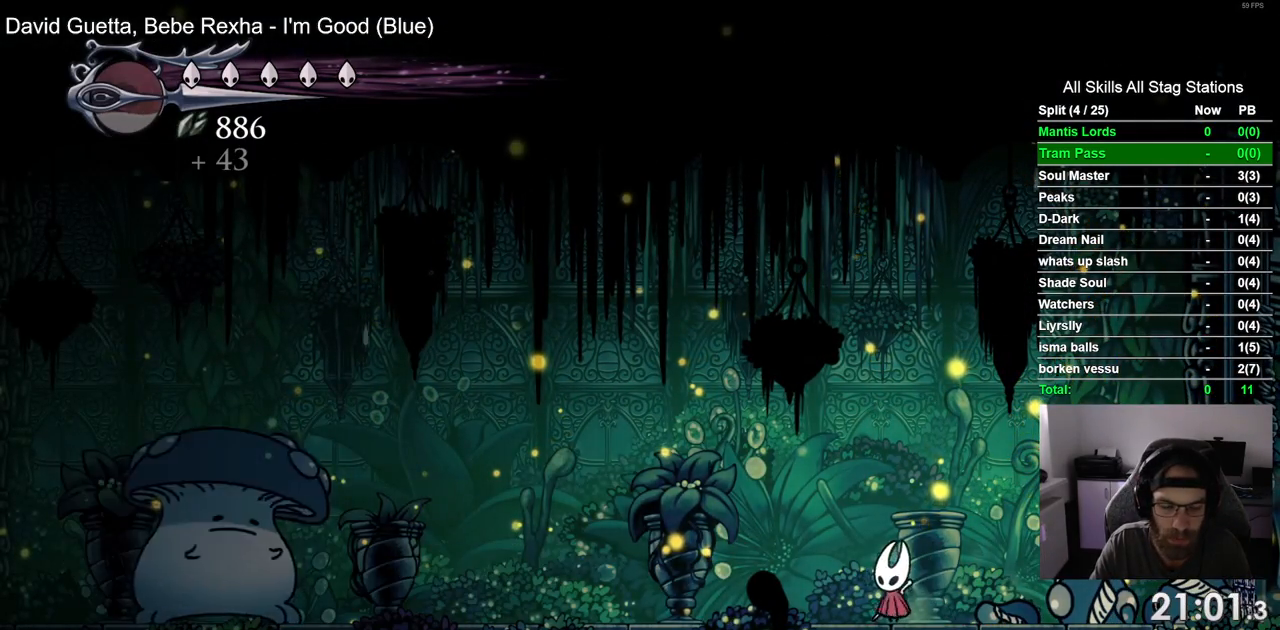
{"dt_ms": 500, "buttons": [], "left_stick": "center", "right_stick": "center", "events": [[167, "DPAD_LEFT", "down"], [350, "DPAD_LEFT", "up"]]}
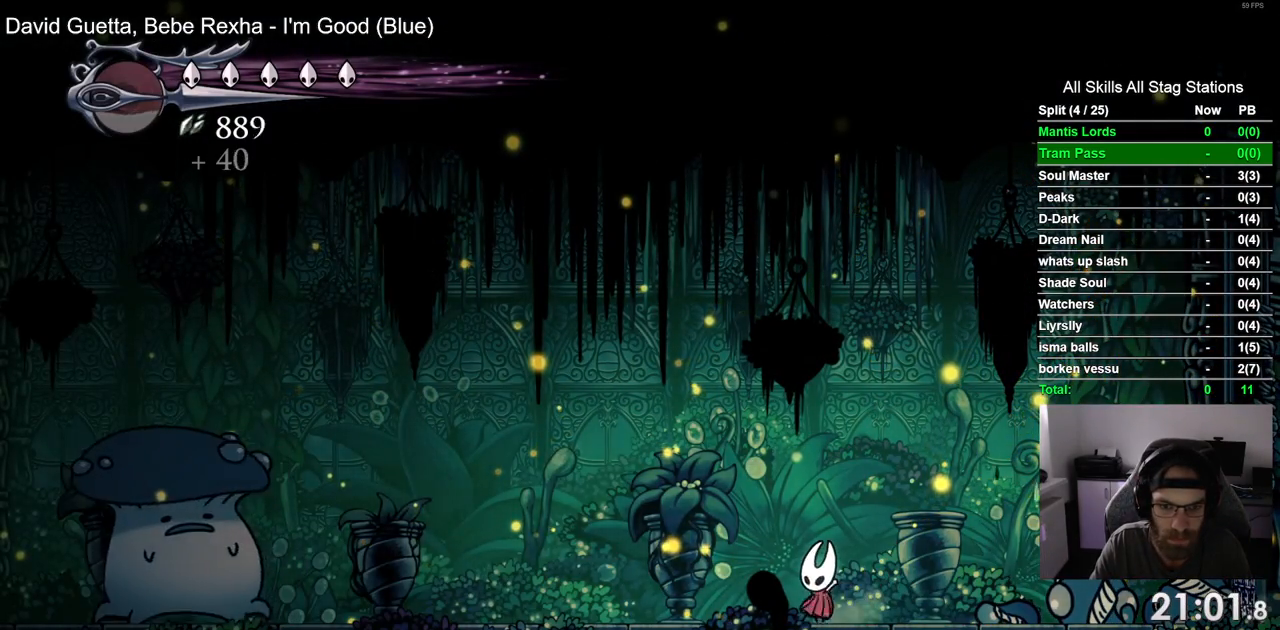
{"dt_ms": 500, "buttons": [], "left_stick": "center", "right_stick": "center", "events": [[267, "DPAD_LEFT", "down"], [433, "DPAD_LEFT", "up"]]}
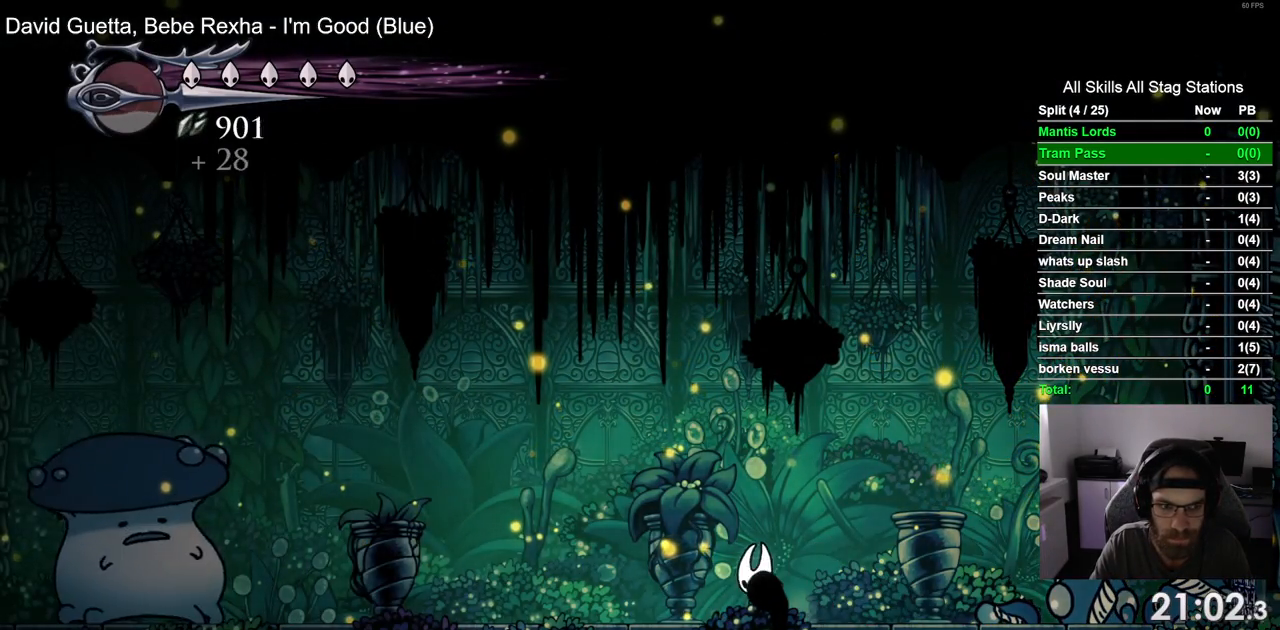
{"dt_ms": 500, "buttons": ["R2", "DPAD_LEFT"], "left_stick": "center", "right_stick": "center", "events": [[300, "DPAD_LEFT", "down"], [433, "R2", "down"]]}
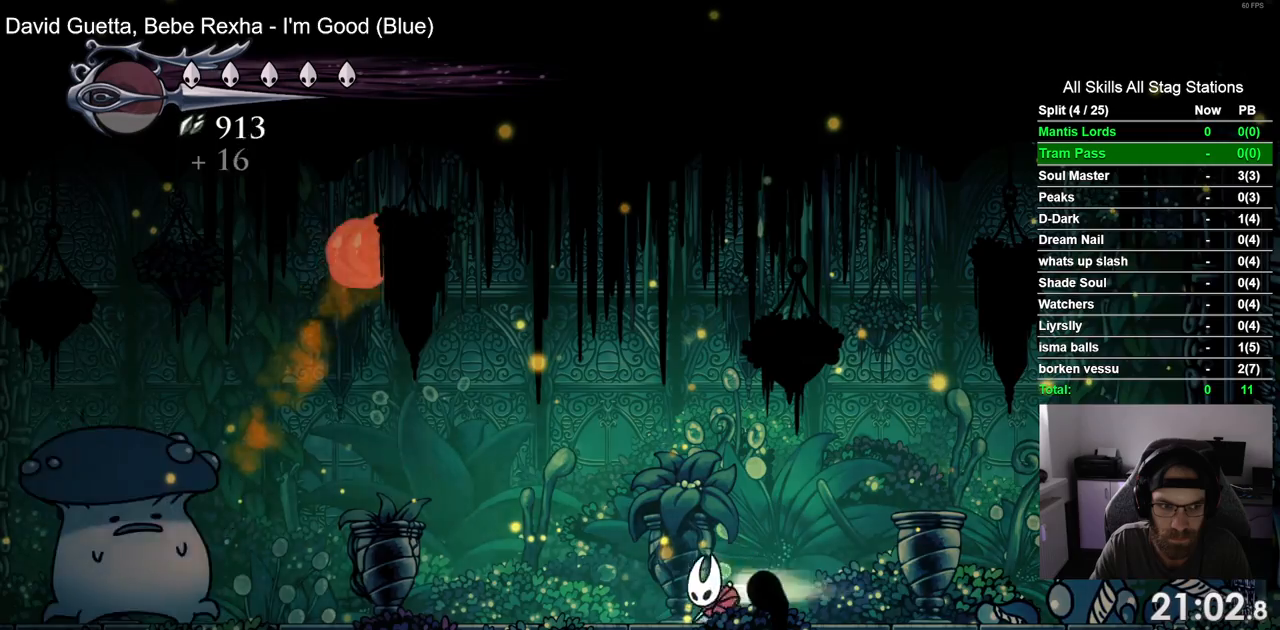
{"dt_ms": 500, "buttons": ["DPAD_LEFT"], "left_stick": "center", "right_stick": "center", "events": [[150, "R2", "up"]]}
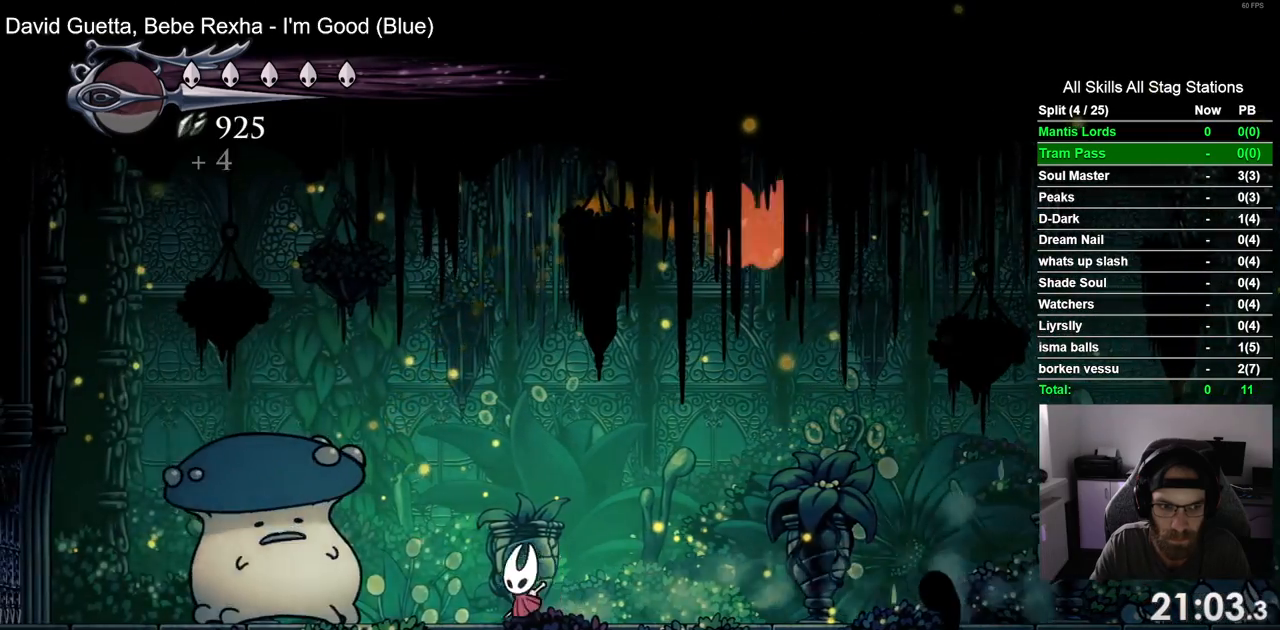
{"dt_ms": 500, "buttons": ["DPAD_LEFT"], "left_stick": "center", "right_stick": "center", "events": [[167, "DPAD_LEFT", "up"], [350, "DPAD_LEFT", "down"]]}
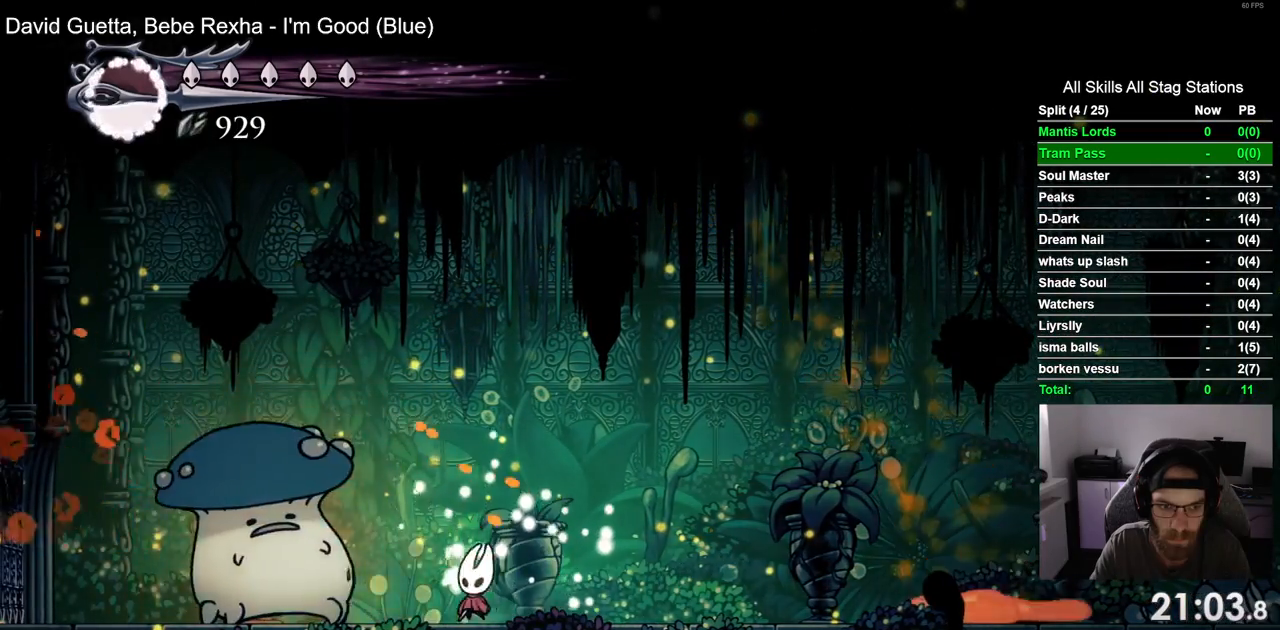
{"dt_ms": 500, "buttons": ["DPAD_LEFT"], "left_stick": "center", "right_stick": "center", "events": [[17, "DPAD_LEFT", "up"], [233, "DPAD_LEFT", "down"]]}
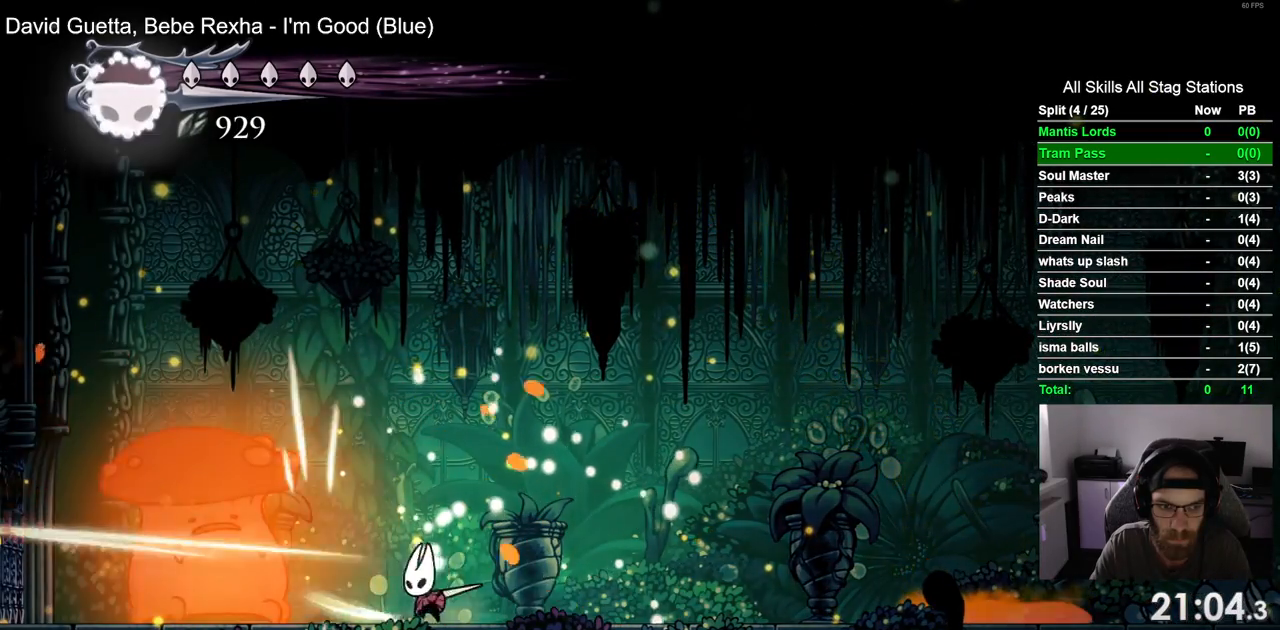
{"dt_ms": 500, "buttons": [], "left_stick": "center", "right_stick": "center", "events": [[17, "DPAD_LEFT", "up"], [150, "DPAD_LEFT", "down"], [417, "DPAD_LEFT", "up"]]}
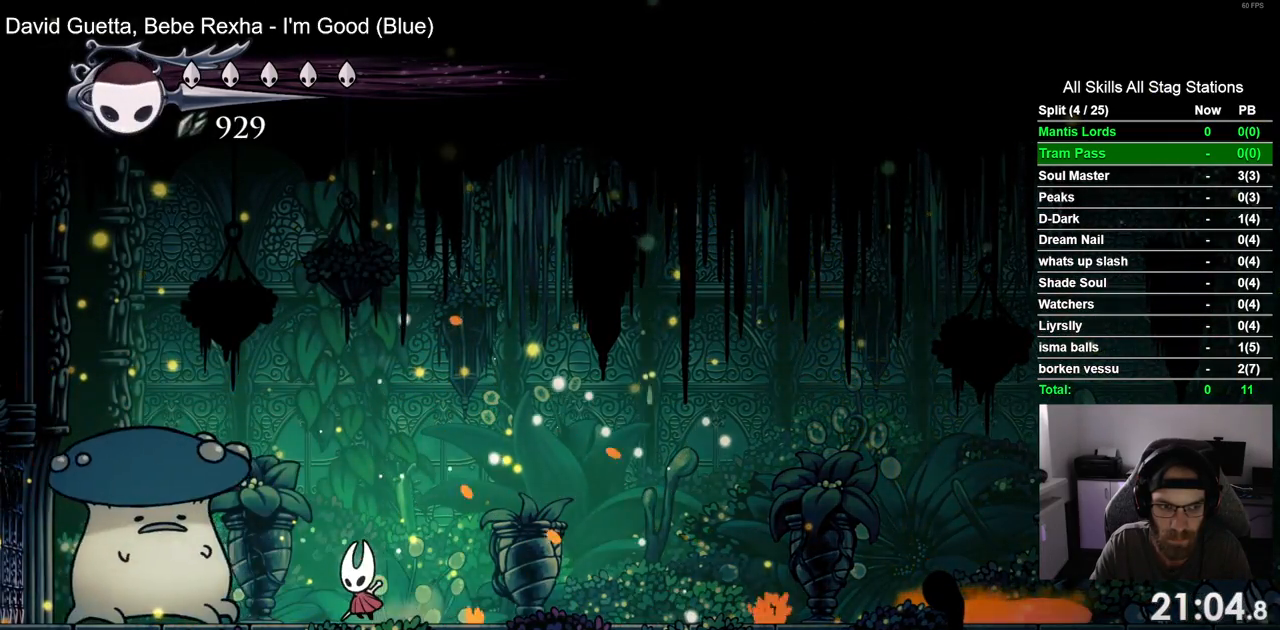
{"dt_ms": 500, "buttons": [], "left_stick": "center", "right_stick": "center", "events": [[83, "DPAD_LEFT", "down"], [233, "DPAD_LEFT", "up"]]}
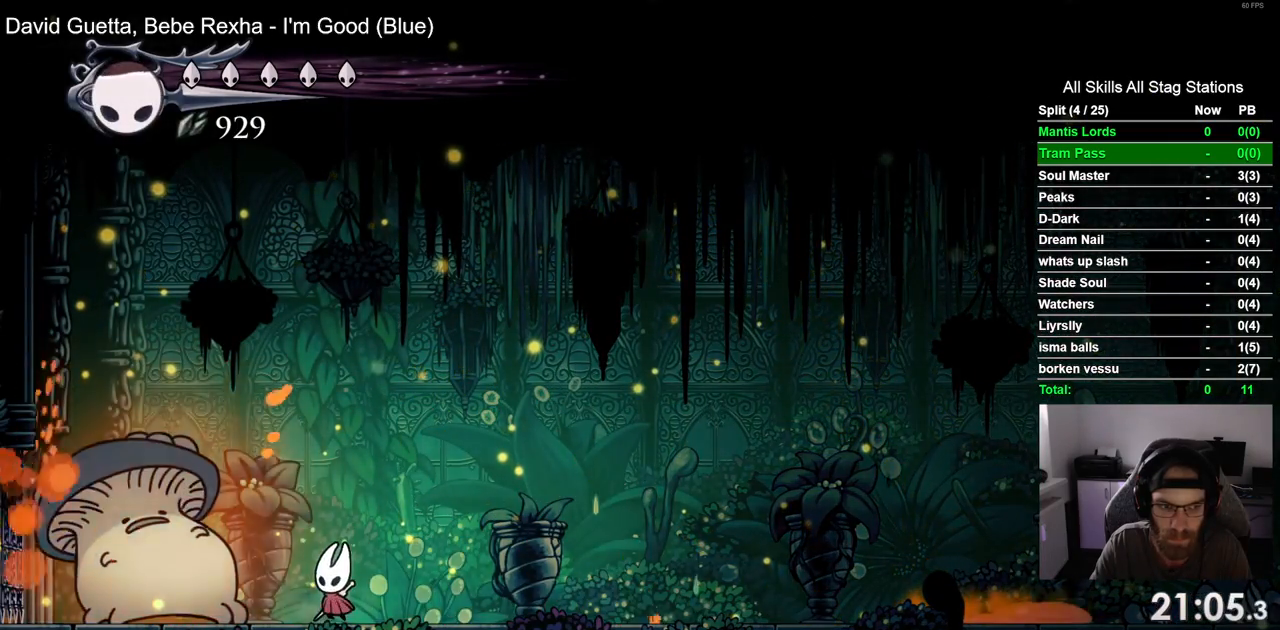
{"dt_ms": 500, "buttons": ["DPAD_RIGHT"], "left_stick": "center", "right_stick": "center", "events": [[167, "DPAD_RIGHT", "down"], [250, "R2", "down"], [450, "R2", "up"]]}
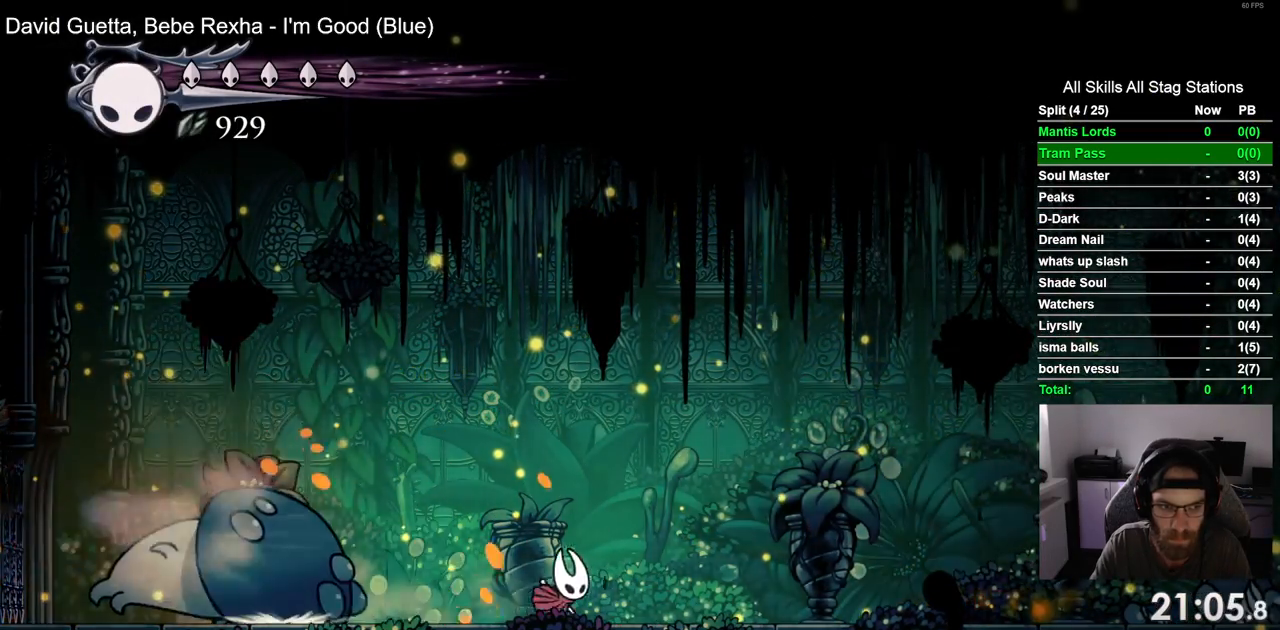
{"dt_ms": 500, "buttons": ["DPAD_LEFT"], "left_stick": "center", "right_stick": "center", "events": [[350, "DPAD_RIGHT", "up"], [400, "DPAD_LEFT", "down"]]}
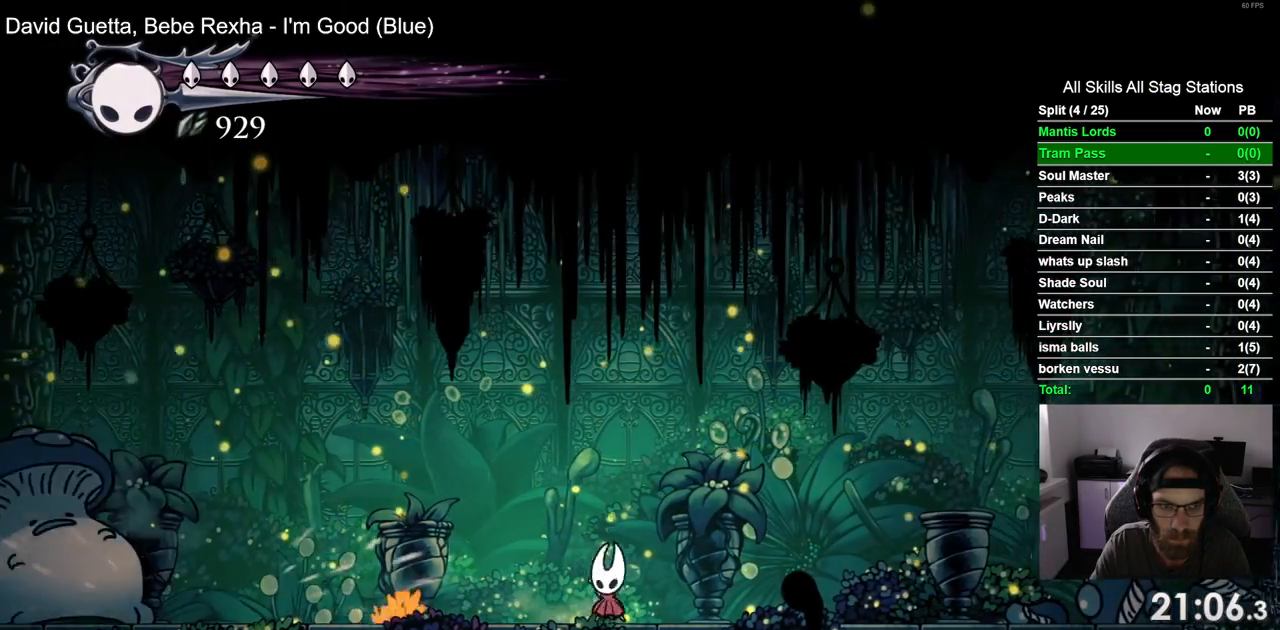
{"dt_ms": 500, "buttons": [], "left_stick": "center", "right_stick": "center", "events": [[33, "DPAD_LEFT", "up"]]}
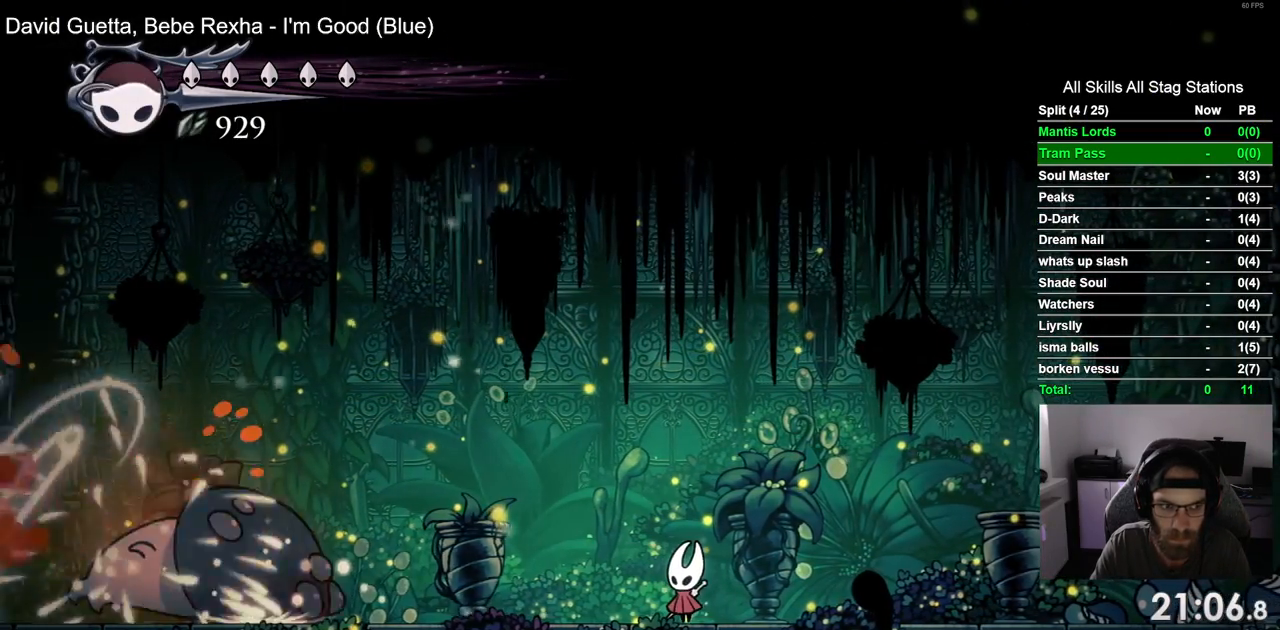
{"dt_ms": 500, "buttons": [], "left_stick": "center", "right_stick": "center", "events": [[83, "DPAD_RIGHT", "down"], [367, "DPAD_RIGHT", "up"]]}
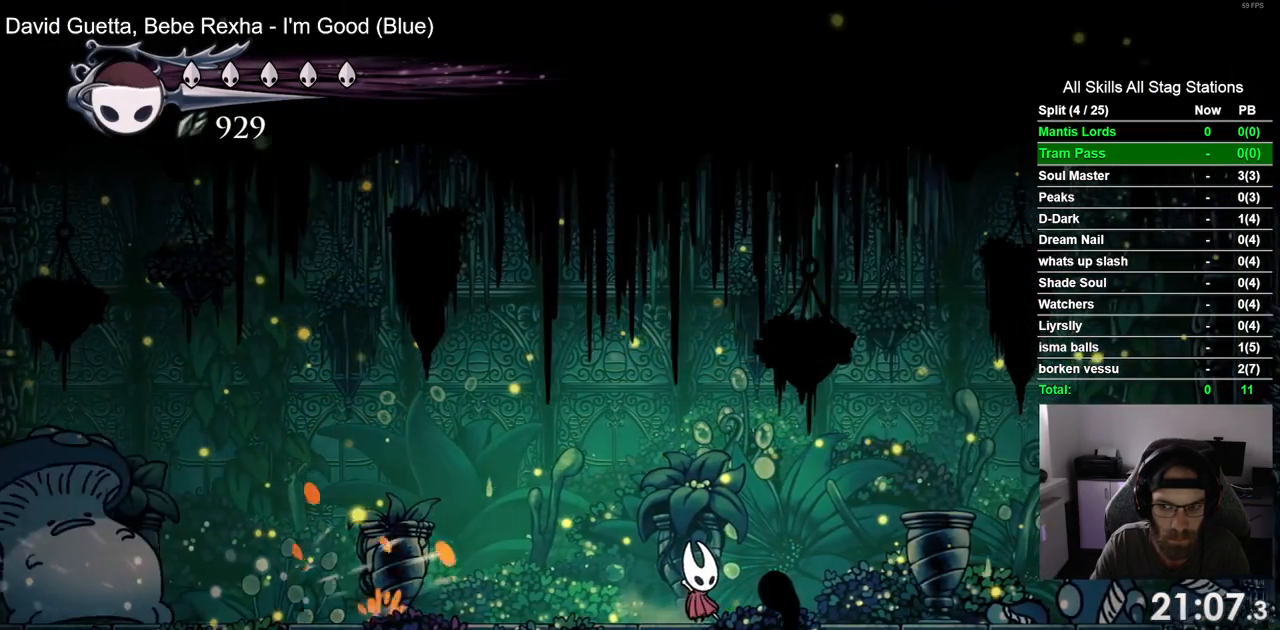
{"dt_ms": 500, "buttons": [], "left_stick": "center", "right_stick": "center", "events": []}
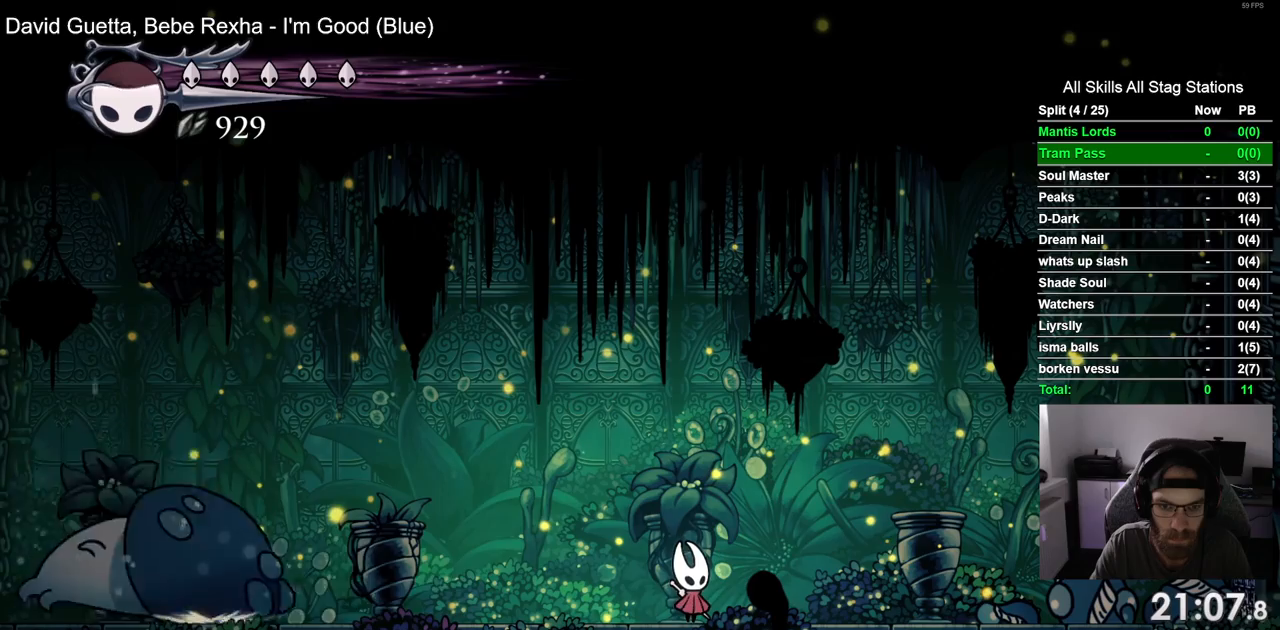
{"dt_ms": 1000, "buttons": ["R2", "DPAD_LEFT"], "left_stick": "center", "right_stick": "center"}
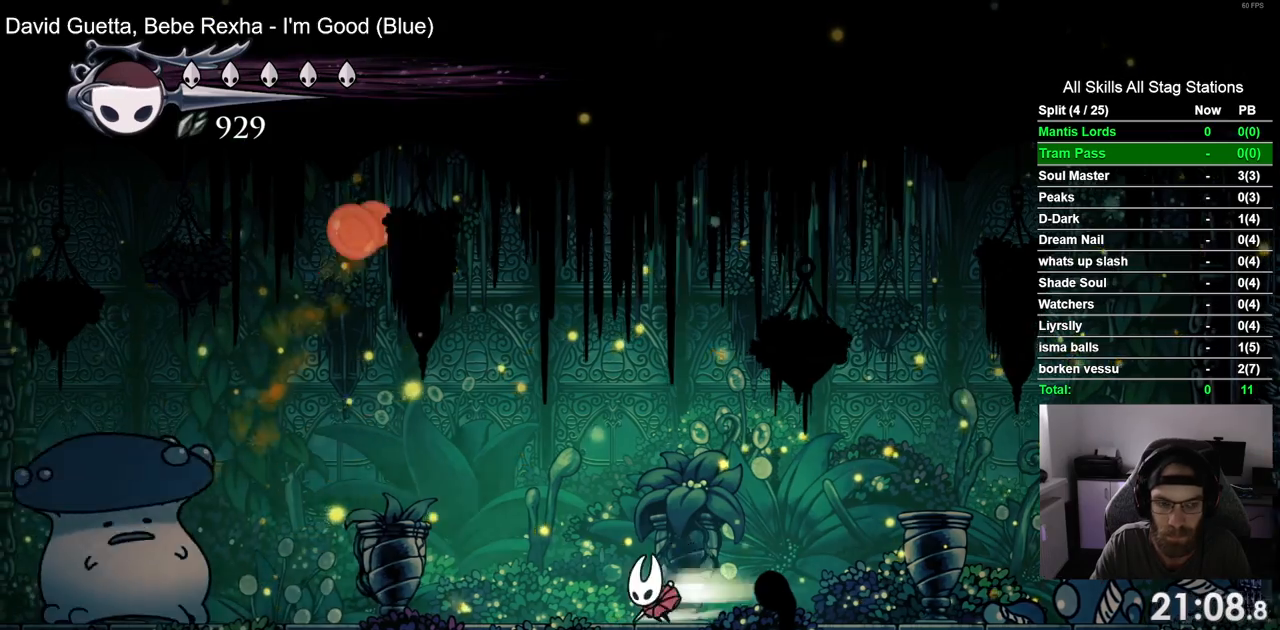
{"dt_ms": 500, "buttons": ["DPAD_LEFT"], "left_stick": "center", "right_stick": "center", "events": [[167, "R2", "up"]]}
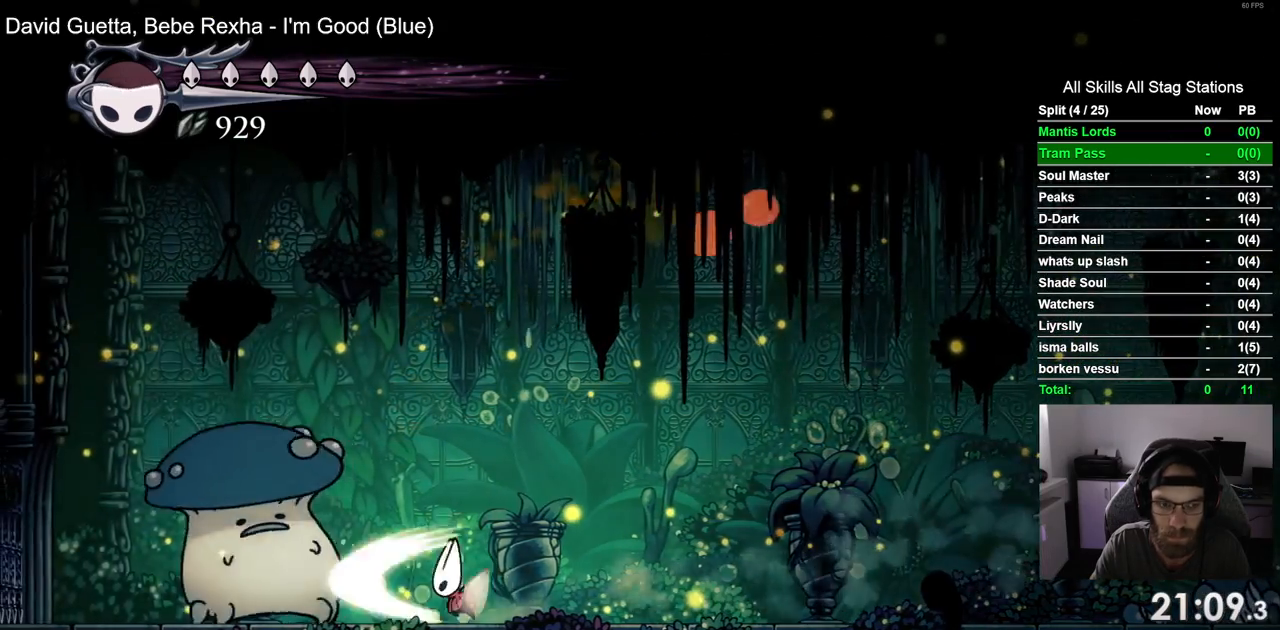
{"dt_ms": 500, "buttons": [], "left_stick": "center", "right_stick": "center", "events": [[33, "DPAD_LEFT", "up"], [217, "DPAD_LEFT", "down"], [367, "DPAD_LEFT", "up"]]}
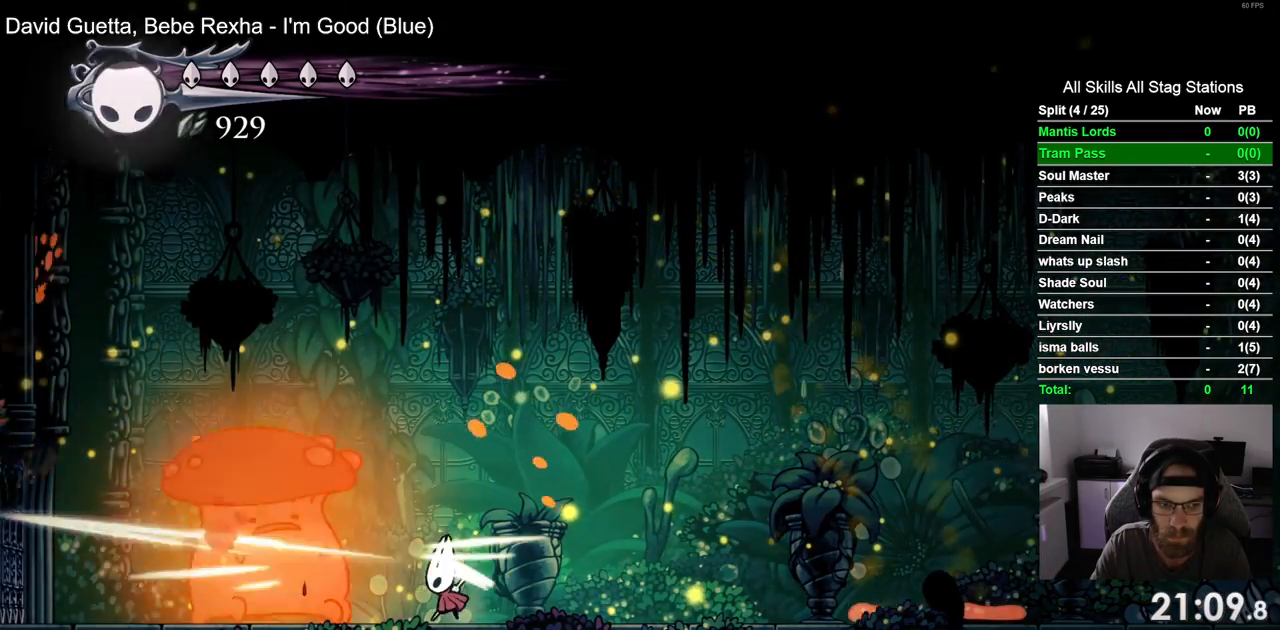
{"dt_ms": 500, "buttons": [], "left_stick": "center", "right_stick": "center", "events": [[117, "DPAD_LEFT", "down"], [267, "DPAD_LEFT", "up"]]}
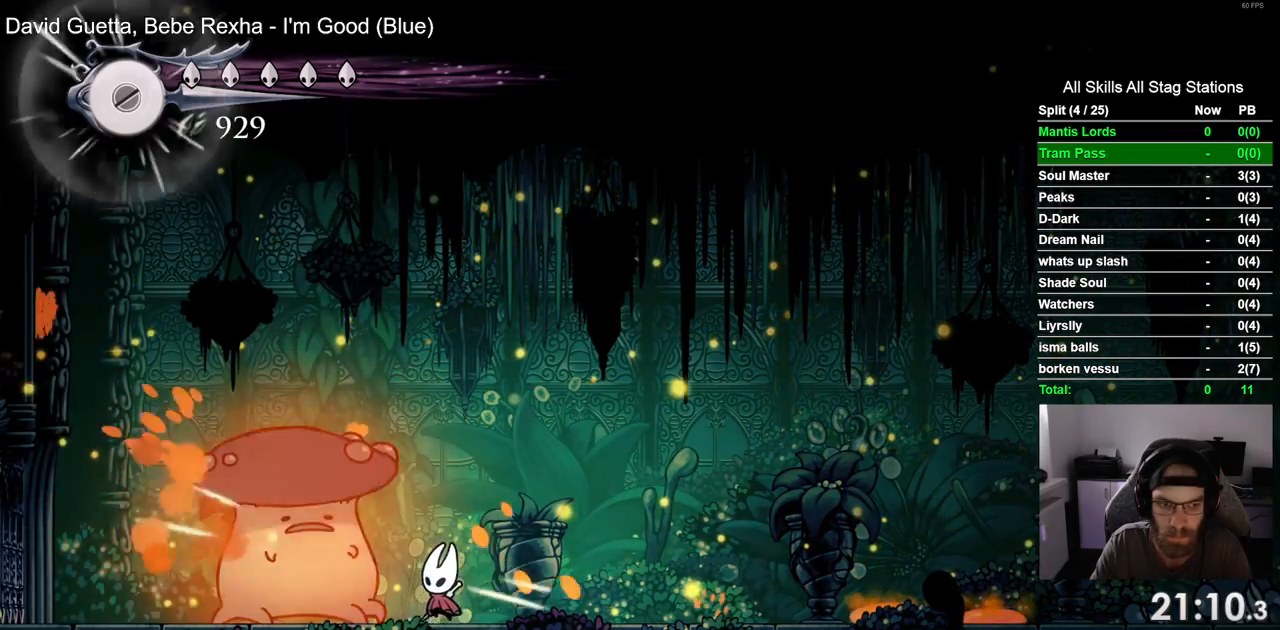
{"dt_ms": 500, "buttons": ["DPAD_LEFT"], "left_stick": "center", "right_stick": "center", "events": [[433, "DPAD_LEFT", "down"]]}
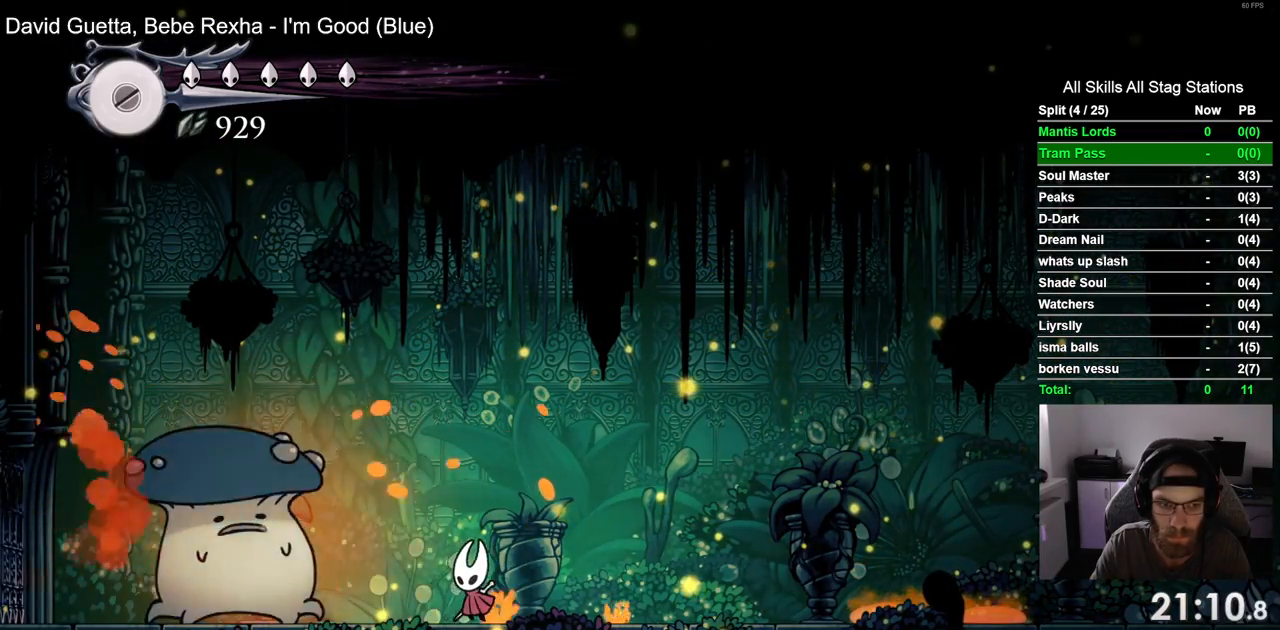
{"dt_ms": 500, "buttons": [], "left_stick": "center", "right_stick": "center", "events": [[117, "DPAD_LEFT", "up"], [333, "DPAD_LEFT", "down"], [483, "DPAD_LEFT", "up"]]}
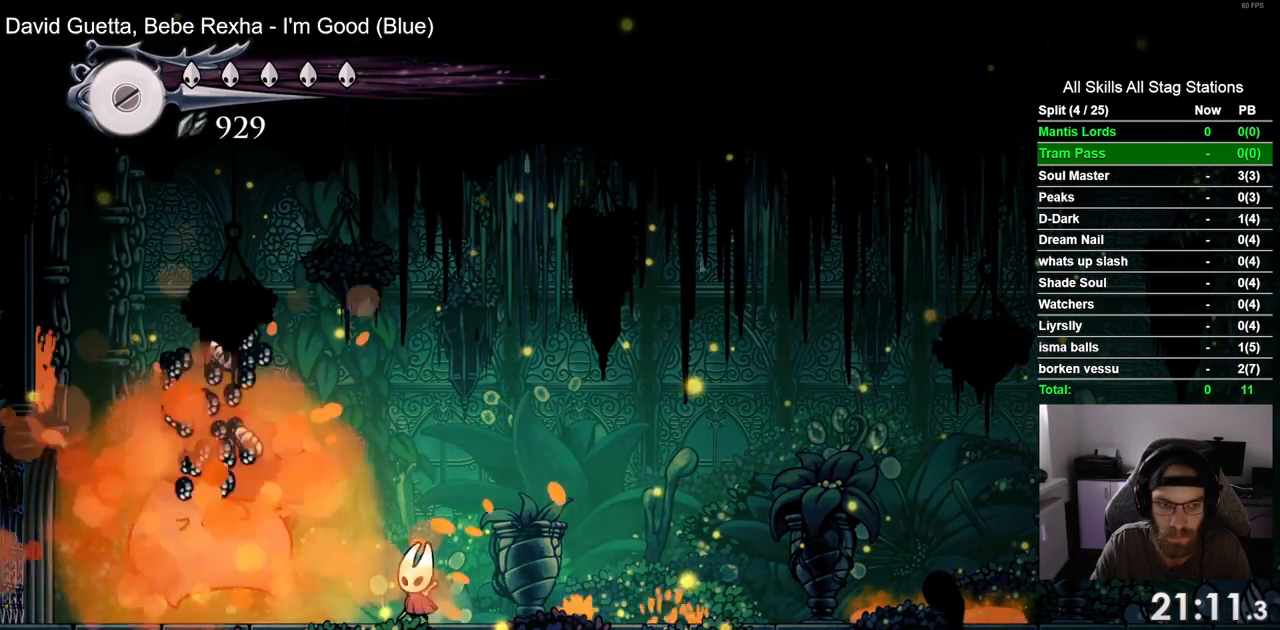
{"dt_ms": 500, "buttons": [], "left_stick": "center", "right_stick": "center", "events": []}
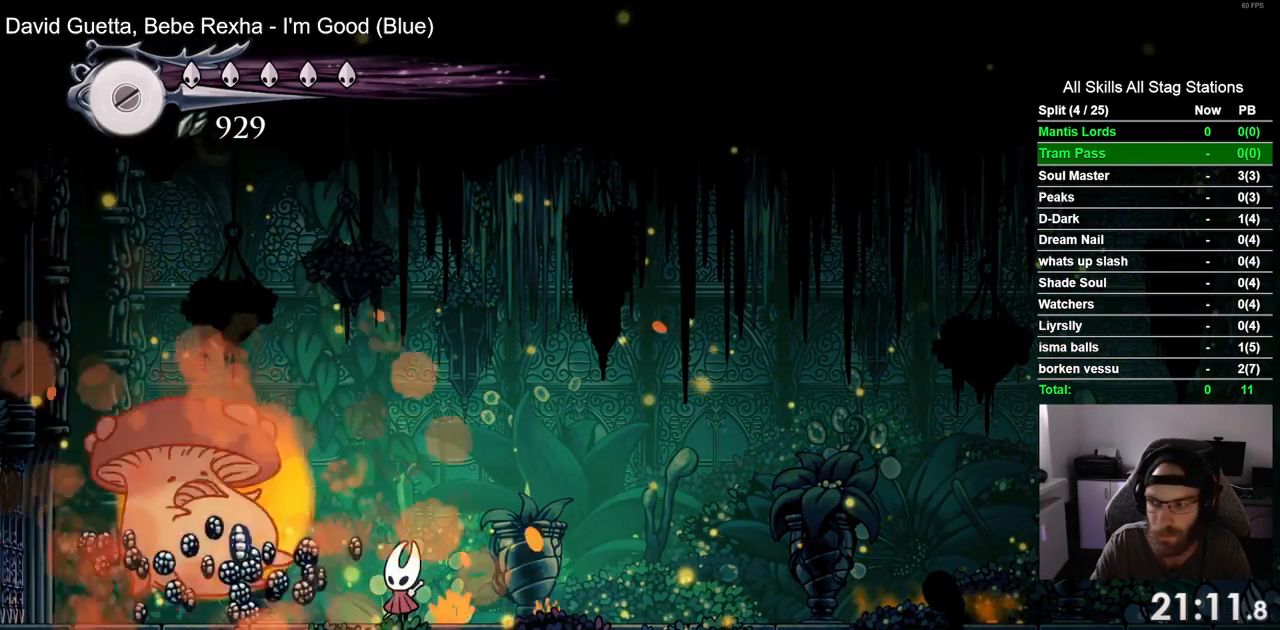
{"dt_ms": 500, "buttons": ["DPAD_RIGHT"], "left_stick": "center", "right_stick": "center", "events": [[333, "DPAD_RIGHT", "down"]]}
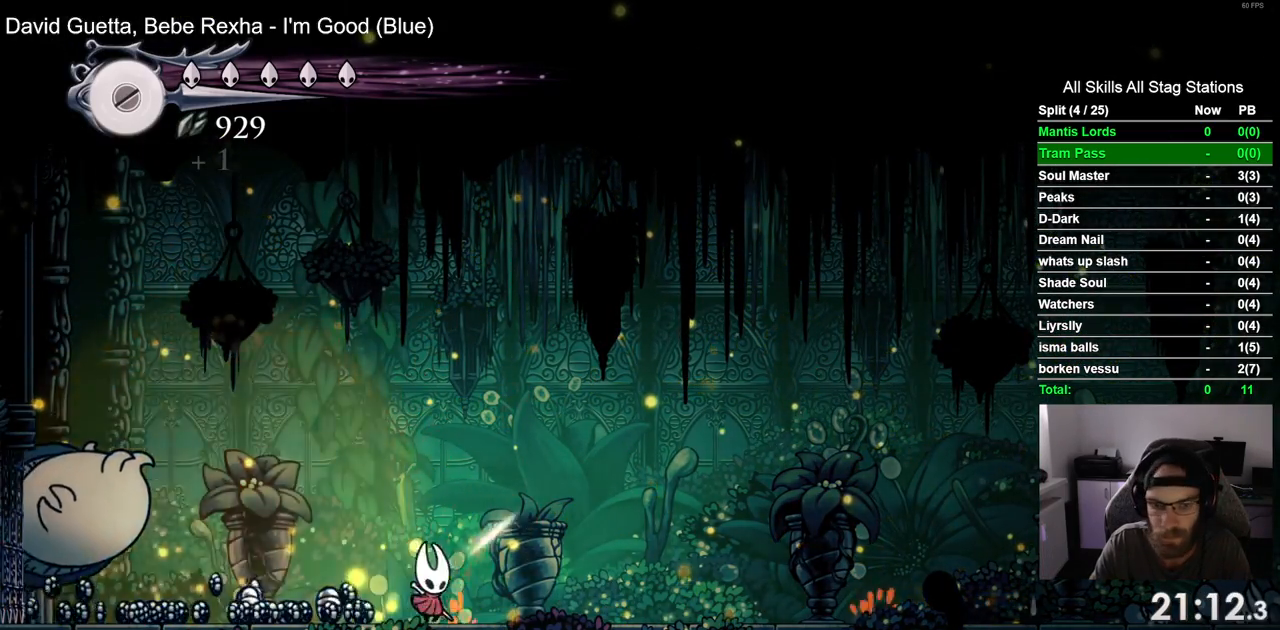
{"dt_ms": 500, "buttons": ["DPAD_RIGHT"], "left_stick": "center", "right_stick": "center", "events": [[33, "R2", "down"], [133, "R2", "up"]]}
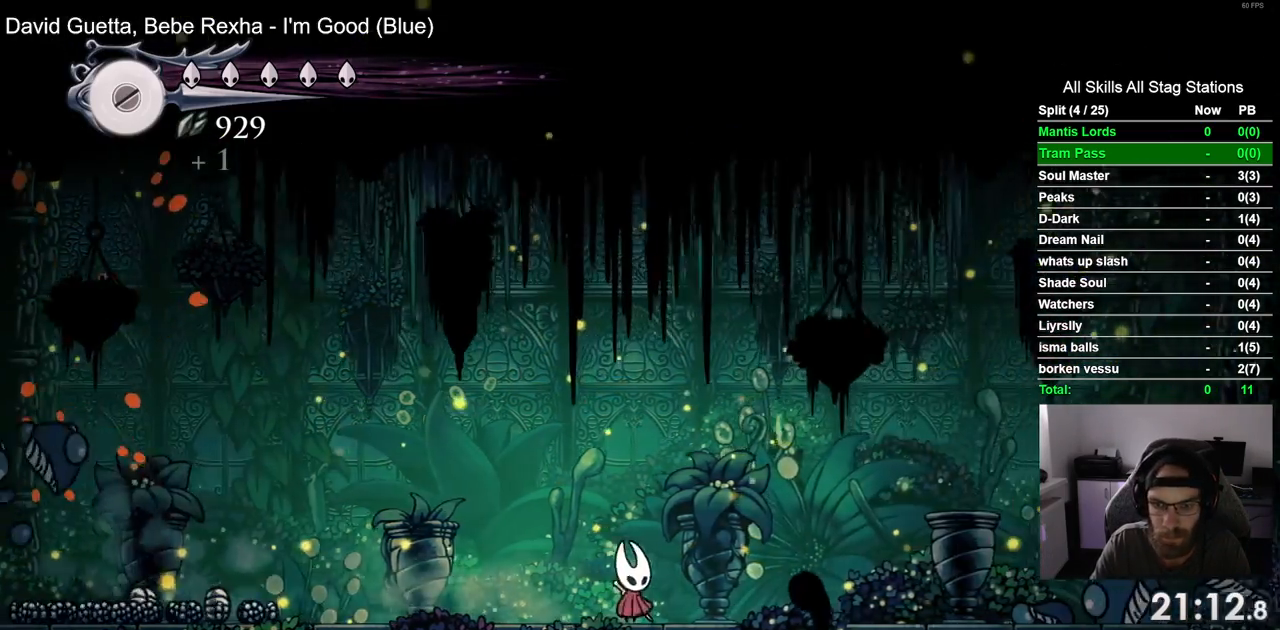
{"dt_ms": 500, "buttons": ["DPAD_UP"], "left_stick": "center", "right_stick": "center", "events": [[33, "DPAD_RIGHT", "up"], [50, "DPAD_LEFT", "down"], [300, "DPAD_LEFT", "up"], [500, "DPAD_UP", "down"]]}
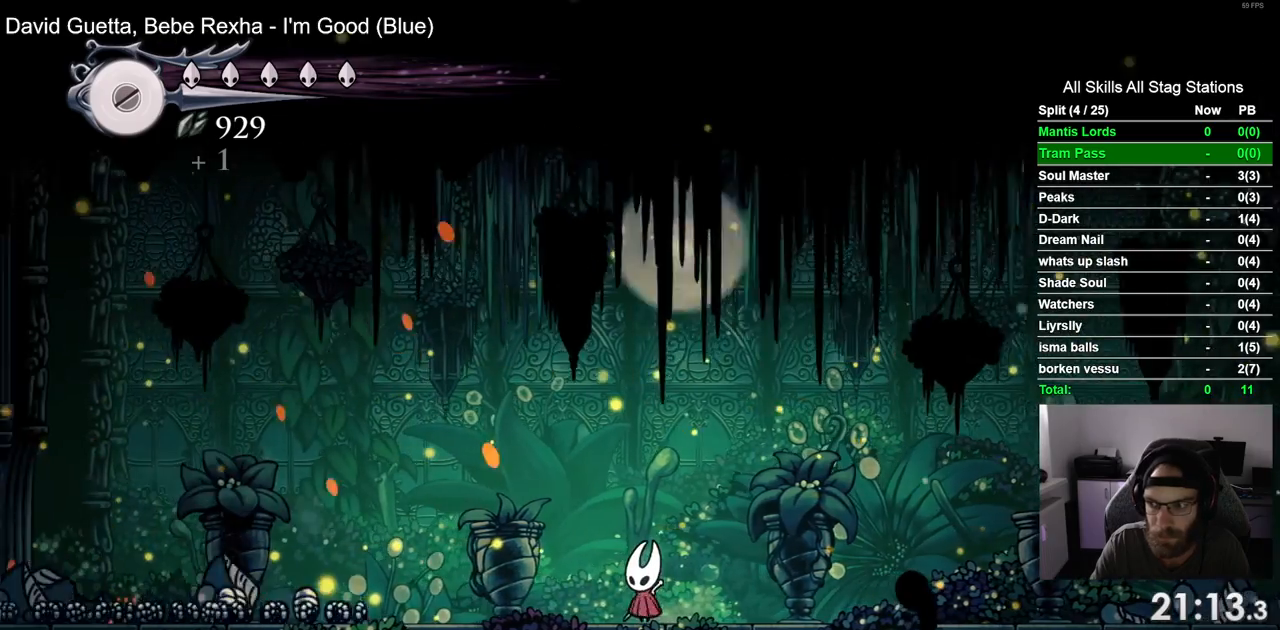
{"dt_ms": 500, "buttons": ["DPAD_UP"], "left_stick": "center", "right_stick": "center", "events": [[117, "DPAD_UP", "up"], [217, "DPAD_UP", "down"], [333, "DPAD_UP", "up"], [433, "DPAD_UP", "down"]]}
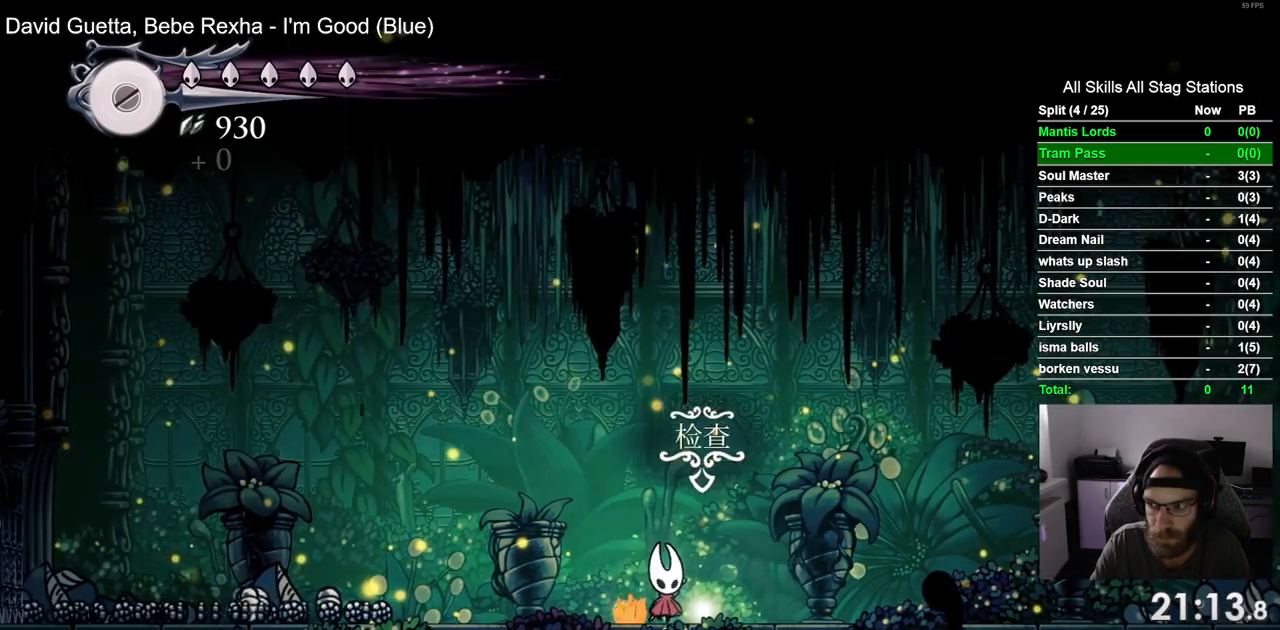
{"dt_ms": 500, "buttons": [], "left_stick": "center", "right_stick": "center", "events": [[33, "DPAD_UP", "up"], [133, "DPAD_UP", "down"], [233, "DPAD_UP", "up"]]}
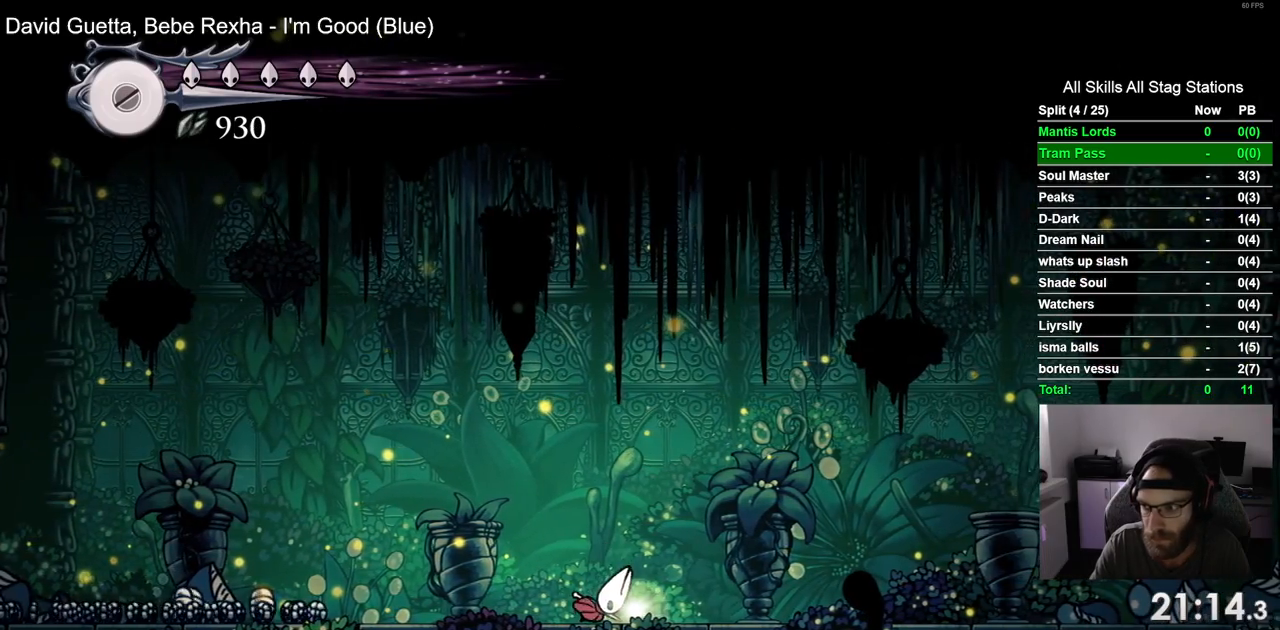
{"dt_ms": 500, "buttons": [], "left_stick": "center", "right_stick": "center", "events": []}
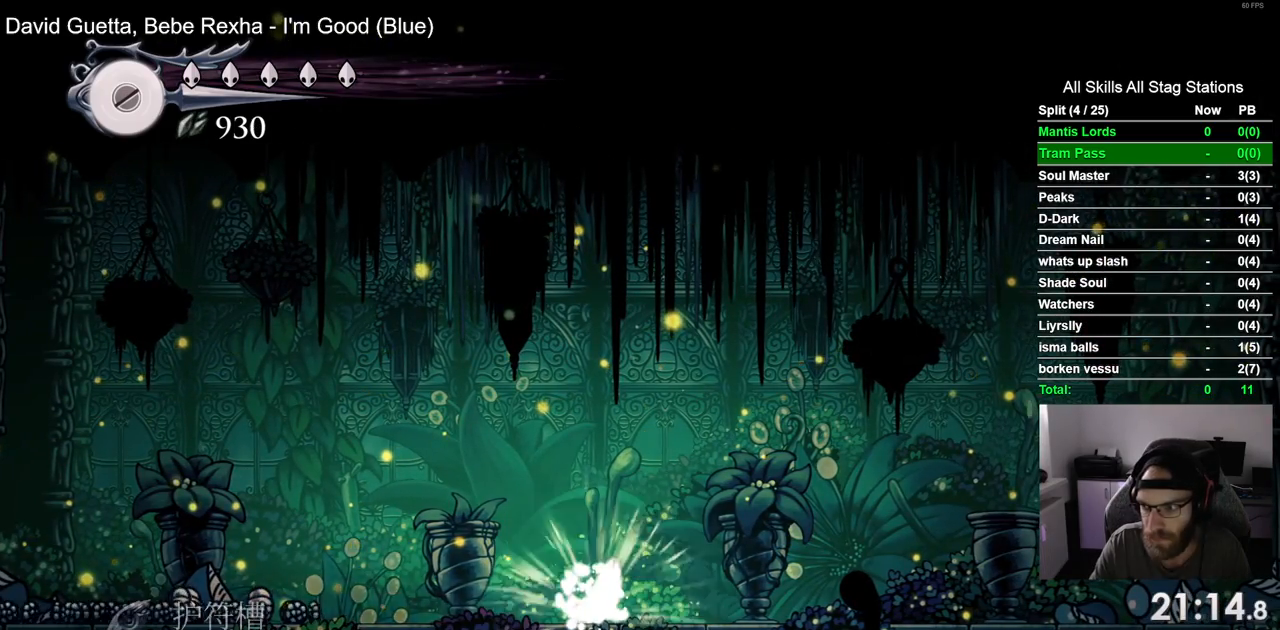
{"dt_ms": 500, "buttons": ["DPAD_LEFT"], "left_stick": "center", "right_stick": "center", "events": [[367, "DPAD_LEFT", "down"]]}
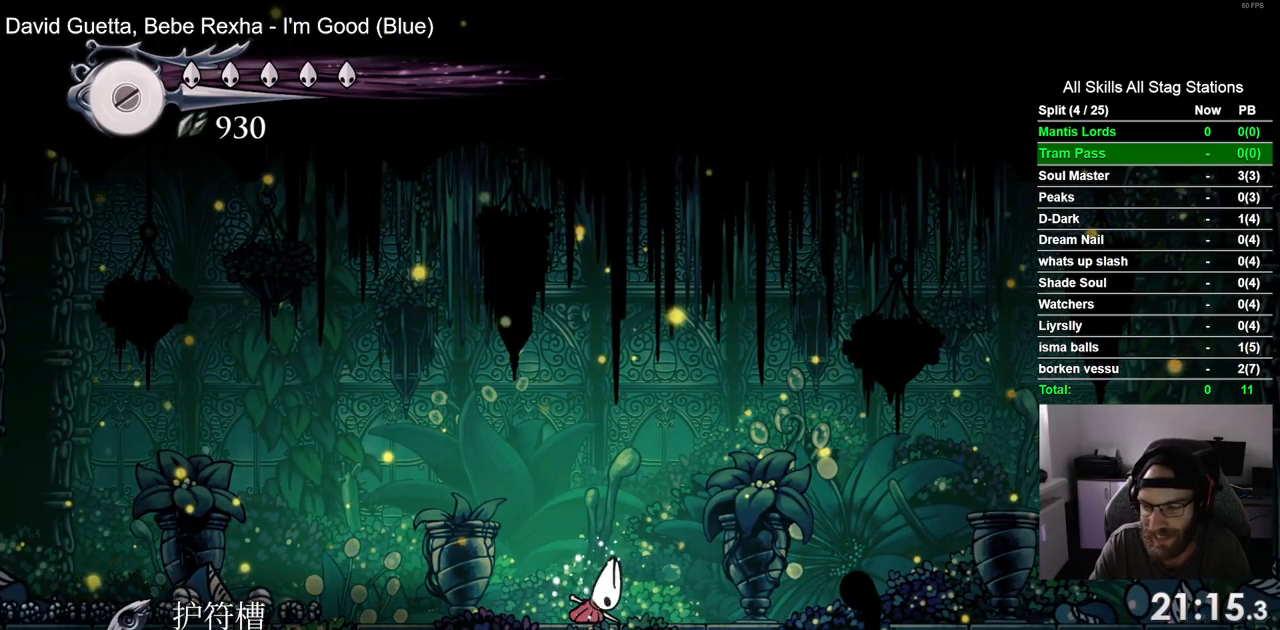
{"dt_ms": 500, "buttons": ["DPAD_LEFT"], "left_stick": "center", "right_stick": "center", "events": []}